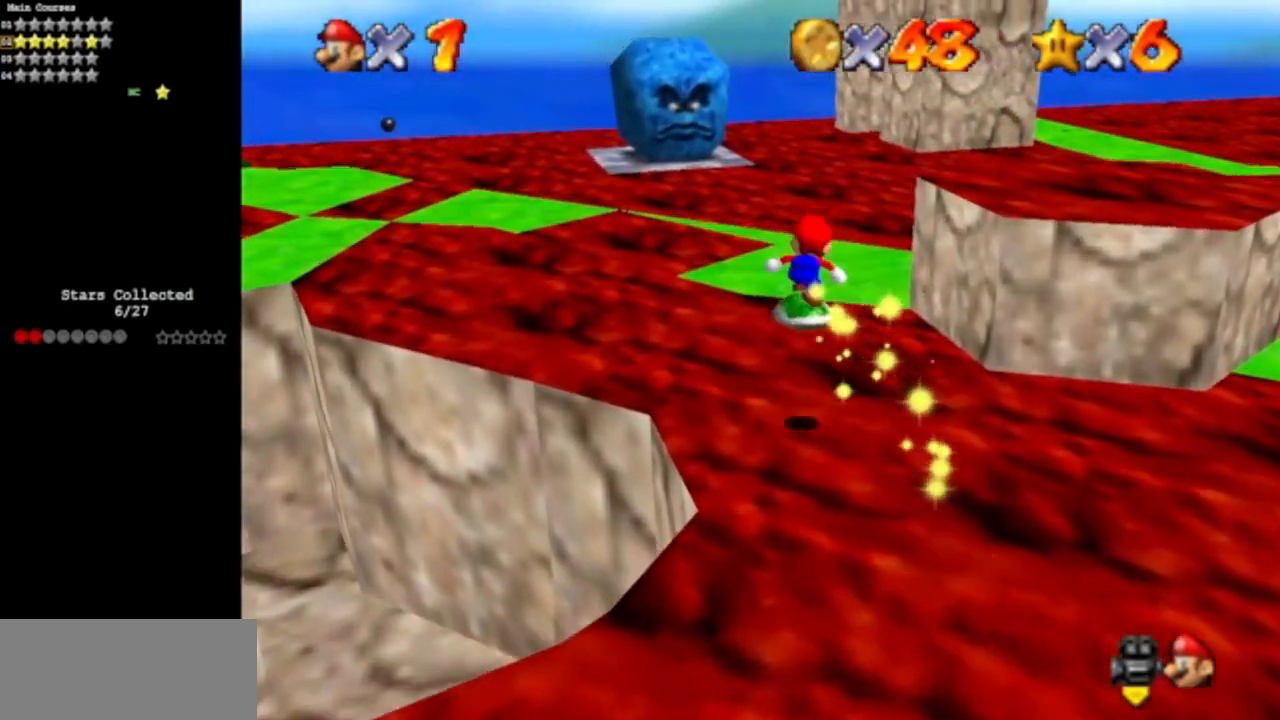
Gameplay with a controller (Nintendo layout); each line is a JSON object with the inputs held at the frame after it. "events" lists button and stick changes between this image and that frame as [ms after this image, input, new state], when the widget could be followed in between. Not read: L3 R3 other_buttons.
{"buttons": [], "left_stick": "up", "events": [[17, "C_DOWN", "down"], [50, "left_stick", "up"], [150, "C_DOWN", "up"], [150, "C_LEFT", "up"], [284, "C_DOWN", "down"], [284, "C_LEFT", "down"], [400, "C_DOWN", "up"], [400, "C_LEFT", "up"]]}
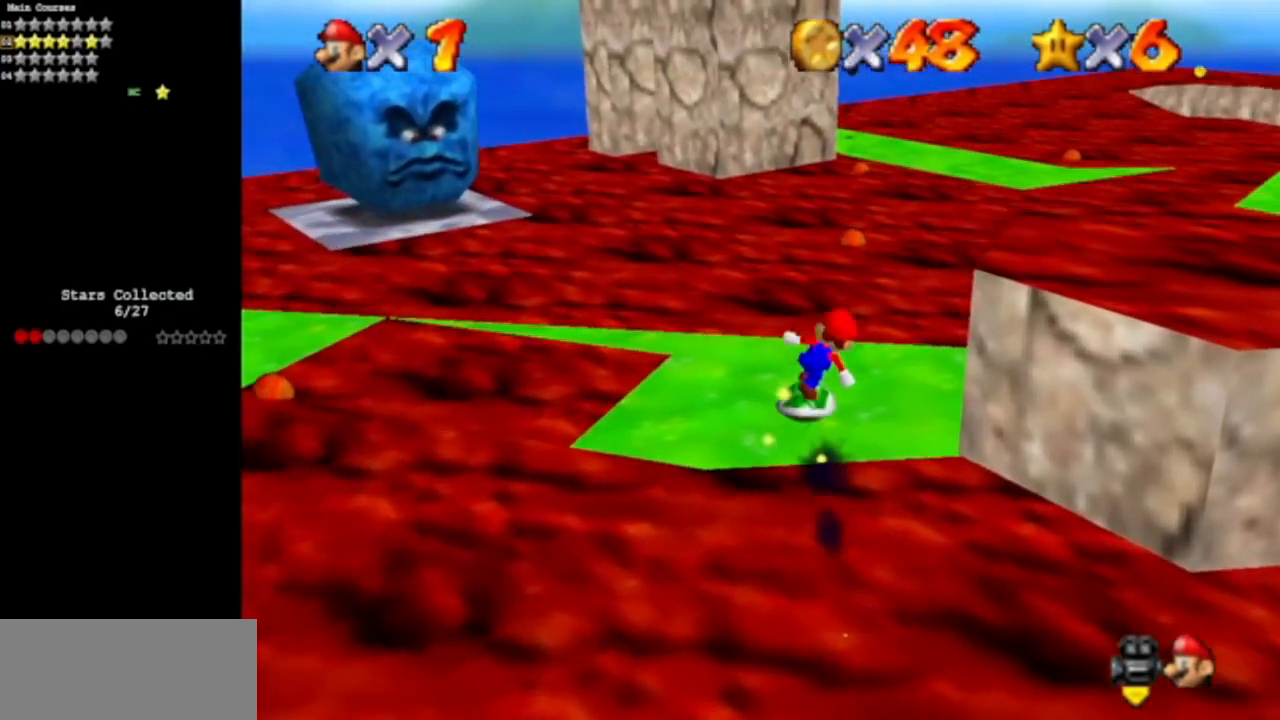
{"buttons": [], "left_stick": "up", "events": [[50, "A", "down"], [116, "A", "up"], [233, "C_DOWN", "down"], [283, "C_RIGHT", "down"], [383, "C_DOWN", "up"], [383, "C_RIGHT", "up"]]}
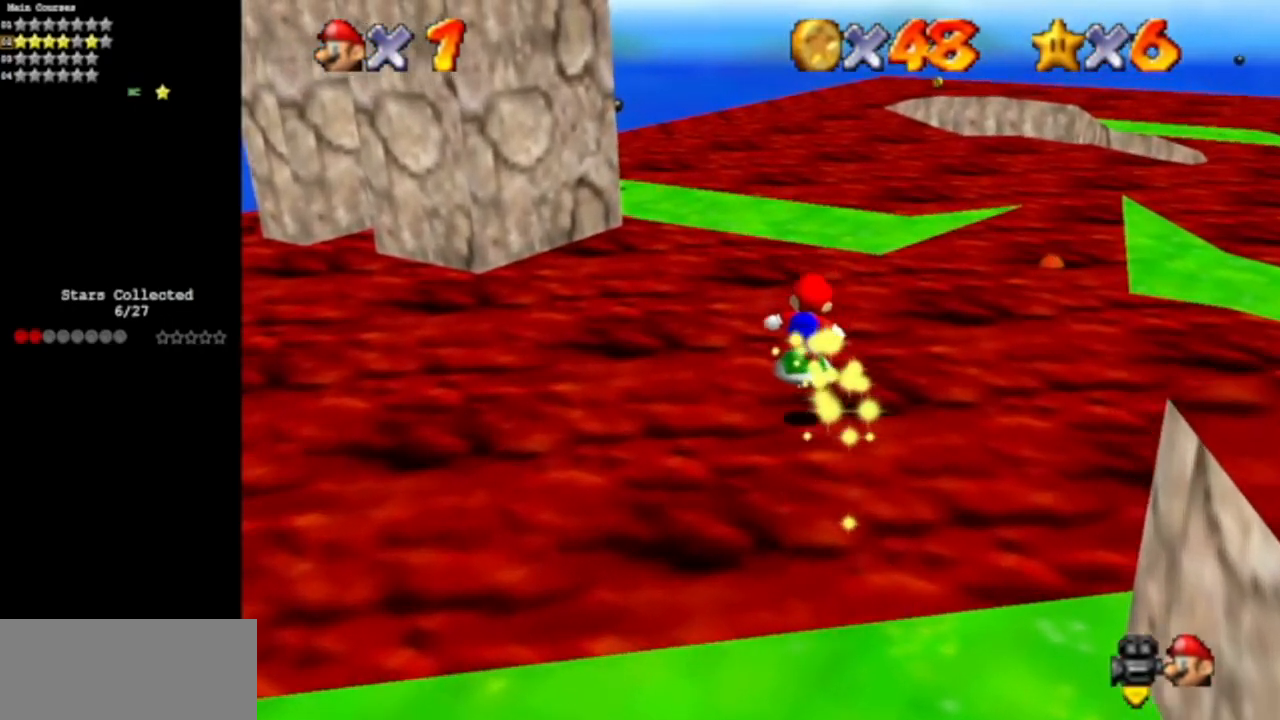
{"buttons": [], "left_stick": "up", "events": []}
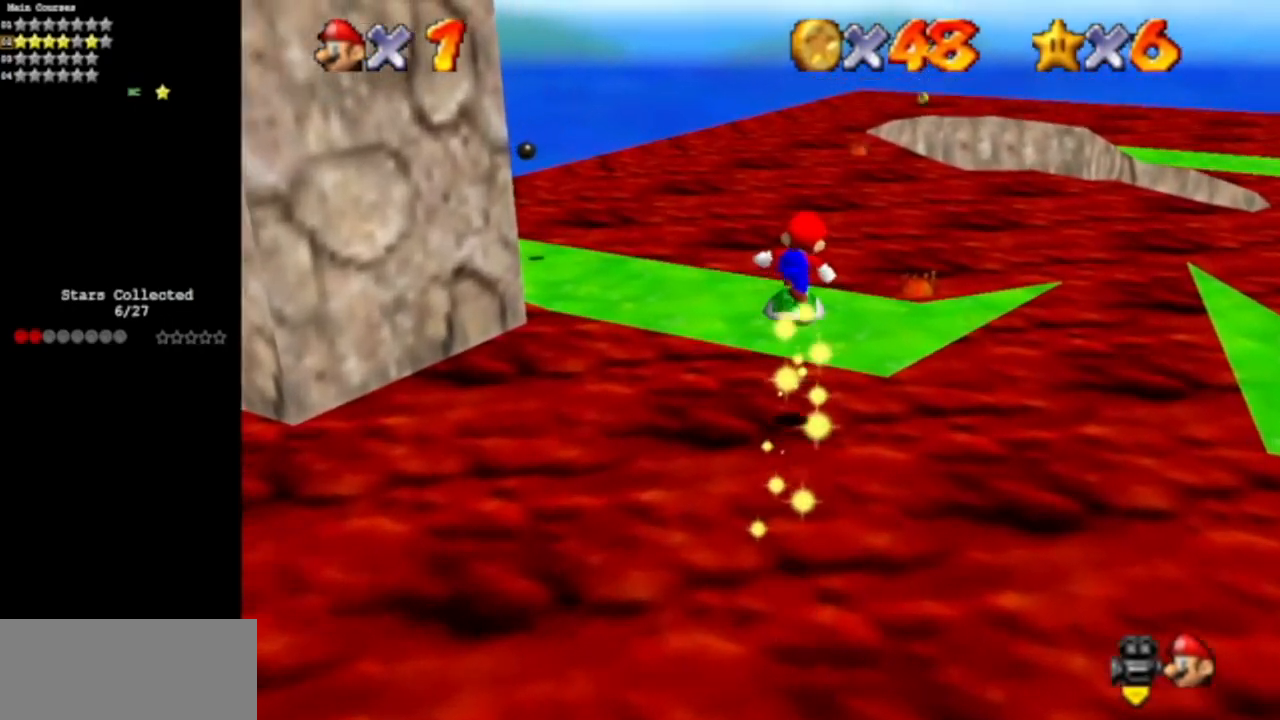
{"buttons": [], "left_stick": "up", "events": [[367, "A", "down"], [383, "A", "up"]]}
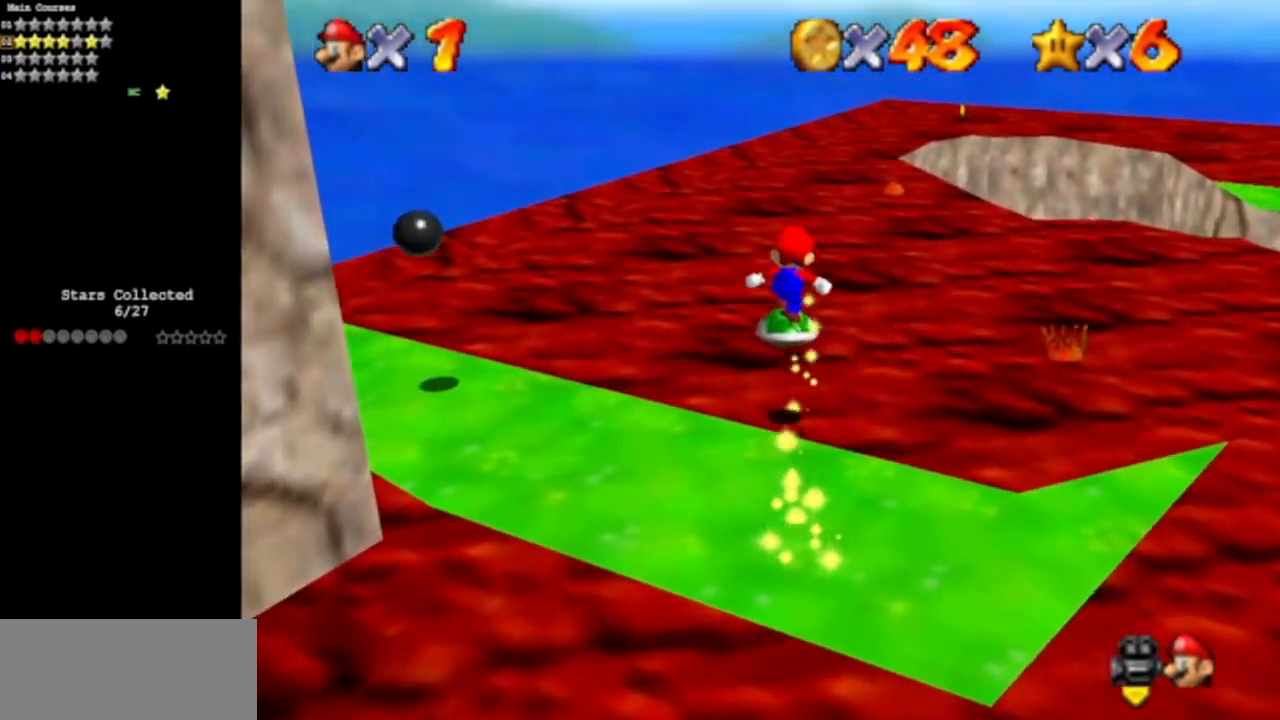
{"buttons": [], "left_stick": "up", "events": [[417, "A", "down"], [467, "A", "up"]]}
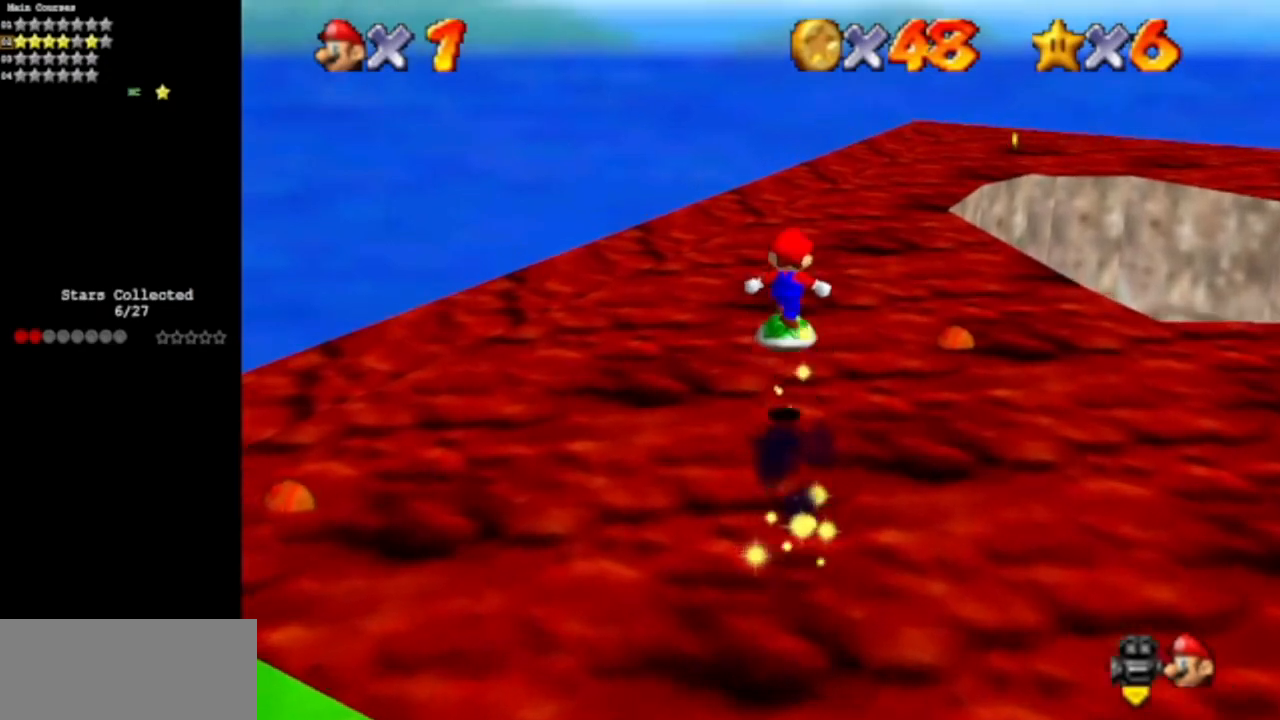
{"buttons": [], "left_stick": "up", "events": []}
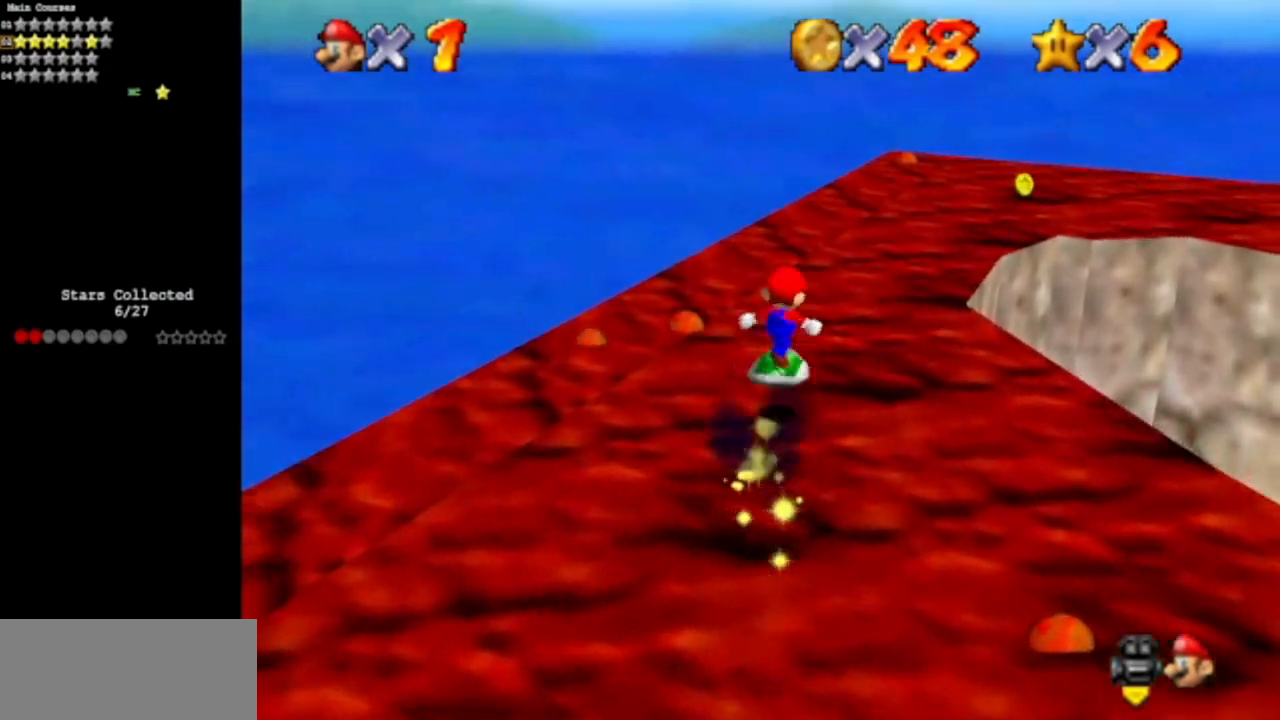
{"buttons": [], "left_stick": "up", "events": [[17, "A", "down"], [67, "A", "up"], [133, "left_stick", "down"], [184, "C_DOWN", "down"], [184, "C_LEFT", "down"], [317, "C_DOWN", "up"], [317, "C_LEFT", "up"], [384, "C_LEFT", "down"], [384, "left_stick", "center"], [450, "C_DOWN", "down"], [501, "C_DOWN", "up"], [501, "C_LEFT", "up"], [501, "left_stick", "up"]]}
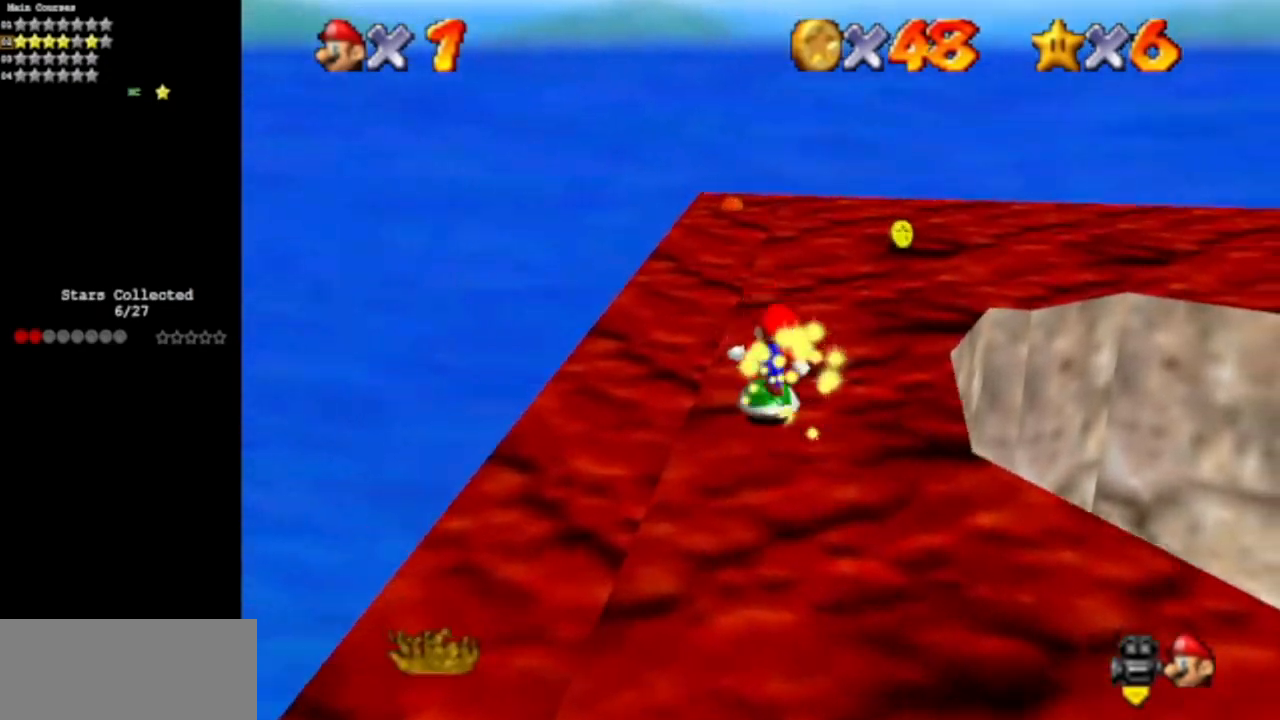
{"buttons": [], "left_stick": "center", "events": [[100, "A", "down"], [200, "A", "up"], [283, "left_stick", "up-left"], [317, "C_DOWN", "down"], [317, "C_LEFT", "down"], [417, "left_stick", "center"], [467, "C_DOWN", "up"], [467, "C_LEFT", "up"]]}
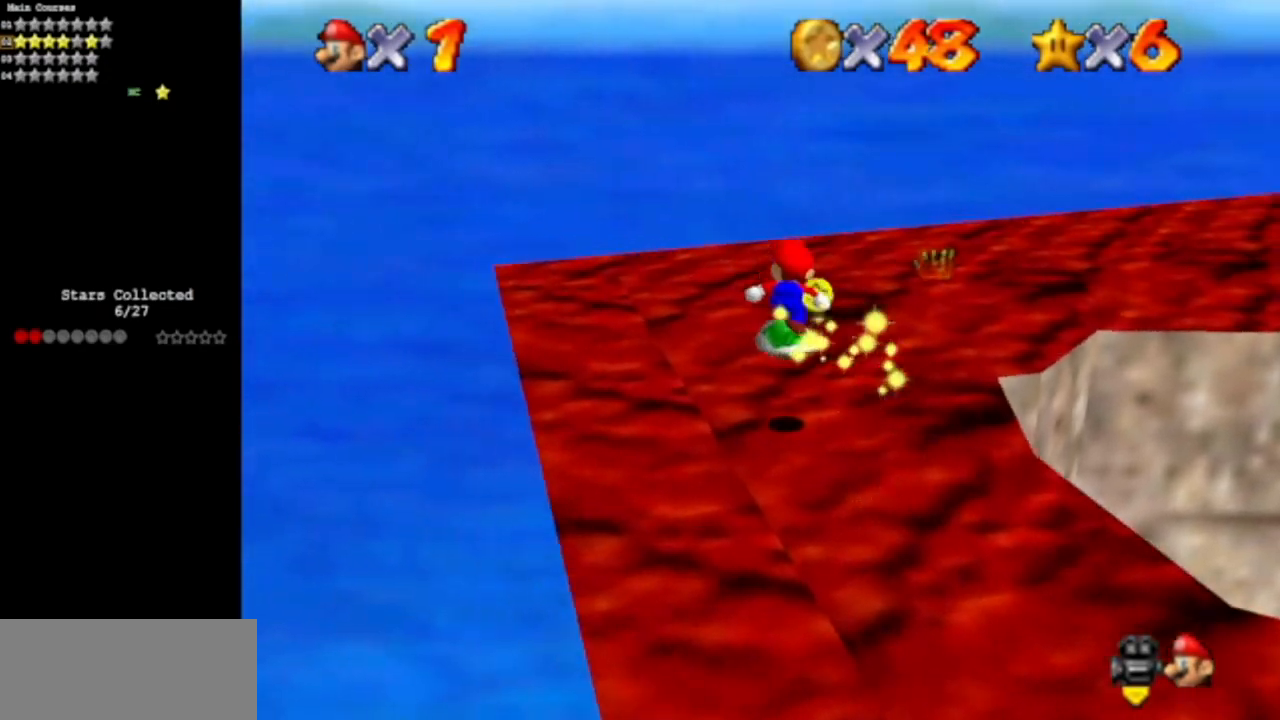
{"buttons": [], "left_stick": "up", "events": [[67, "C_LEFT", "down"], [67, "left_stick", "up"], [117, "C_DOWN", "down"], [200, "C_LEFT", "up"], [217, "C_DOWN", "up"], [284, "C_LEFT", "down"], [317, "C_DOWN", "down"], [467, "C_DOWN", "up"], [467, "C_LEFT", "up"]]}
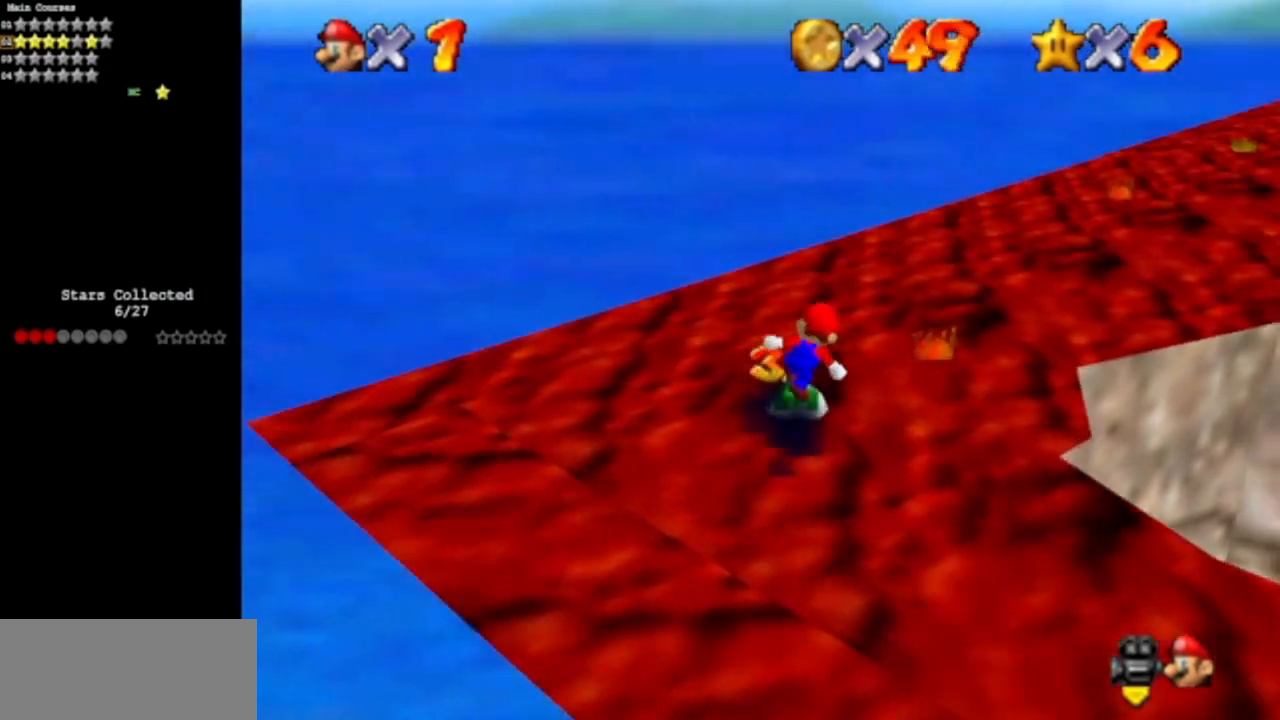
{"buttons": [], "left_stick": "center", "events": [[50, "C_DOWN", "down"], [50, "C_LEFT", "down"], [233, "C_DOWN", "up"], [233, "C_LEFT", "up"], [433, "left_stick", "center"]]}
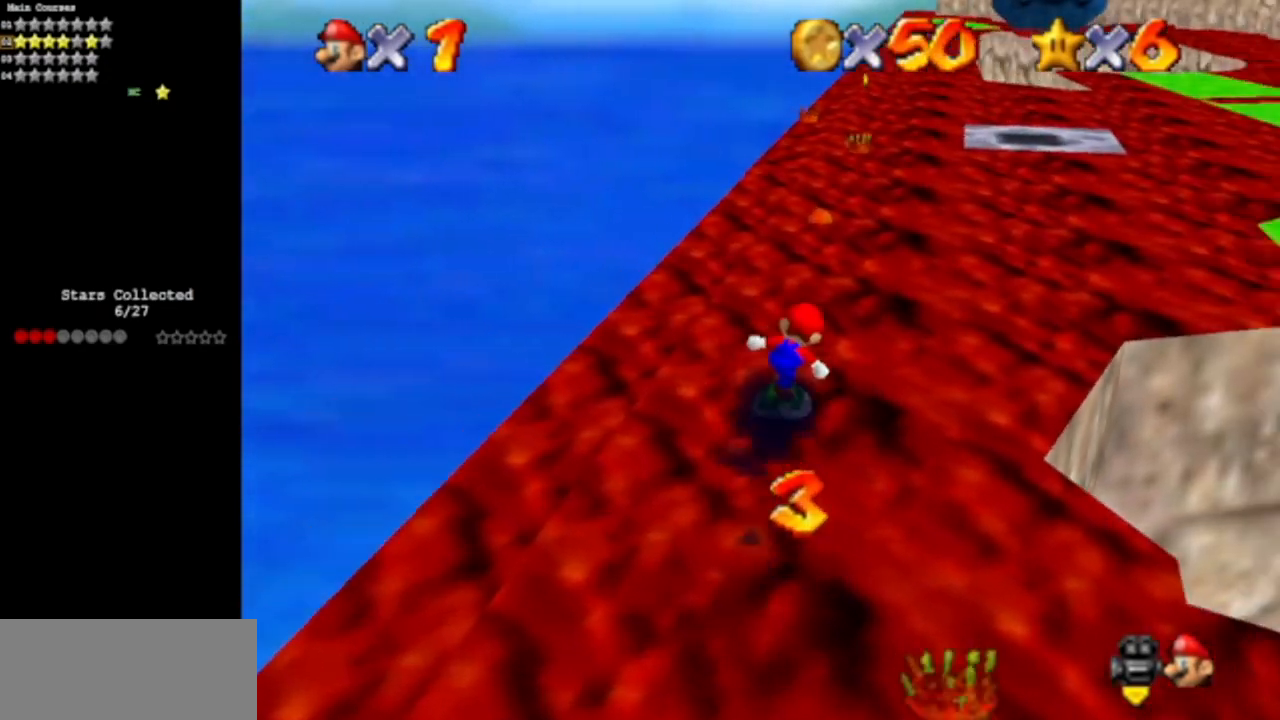
{"buttons": [], "left_stick": "up", "events": [[50, "left_stick", "up"]]}
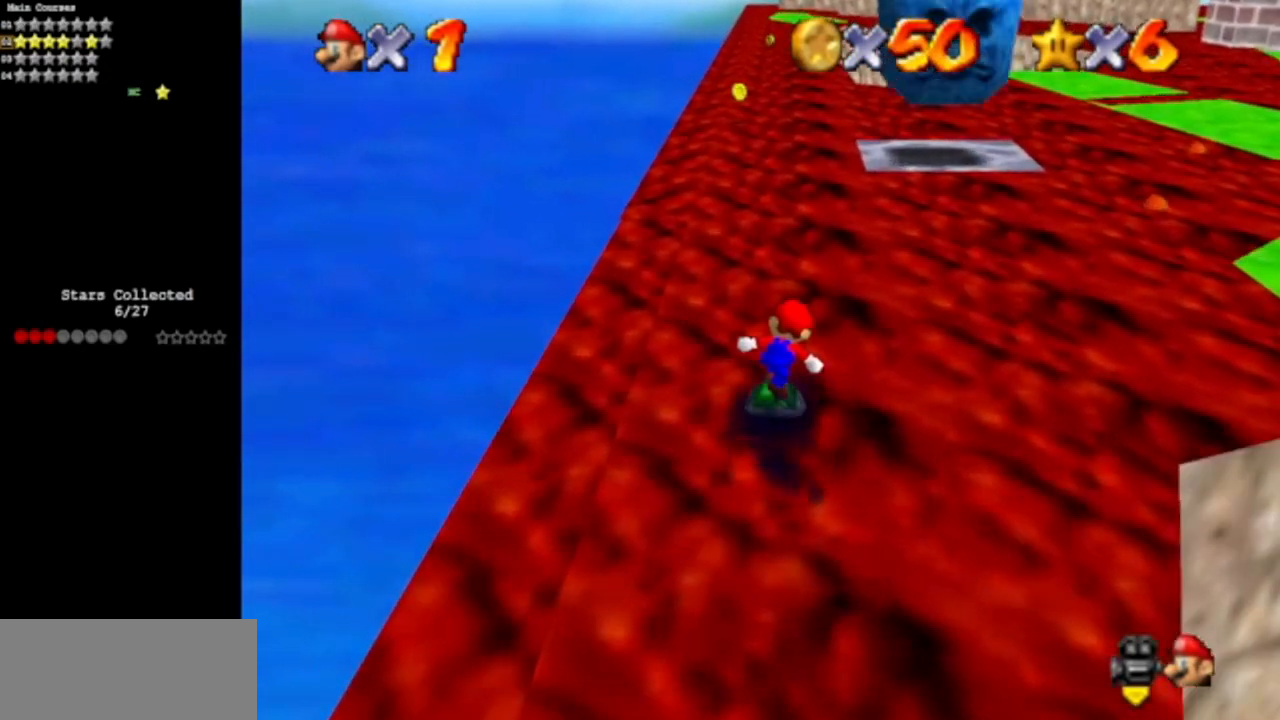
{"buttons": [], "left_stick": "up", "events": []}
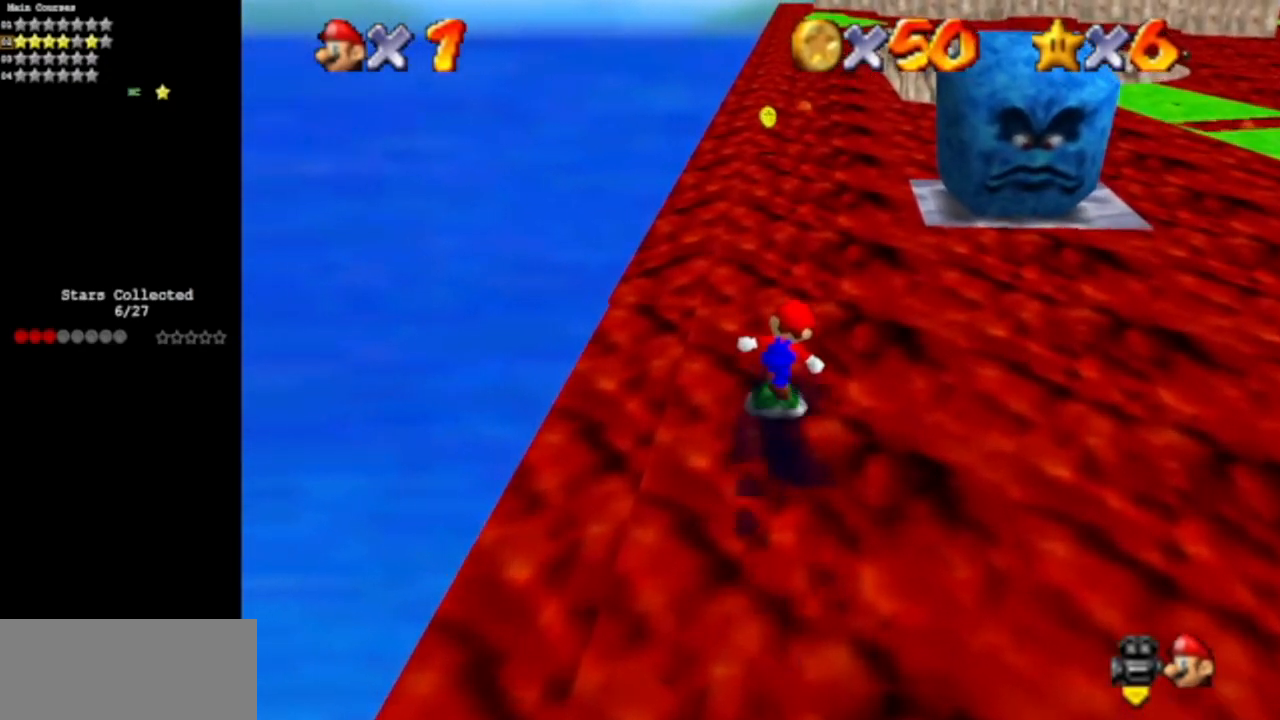
{"buttons": [], "left_stick": "up", "events": []}
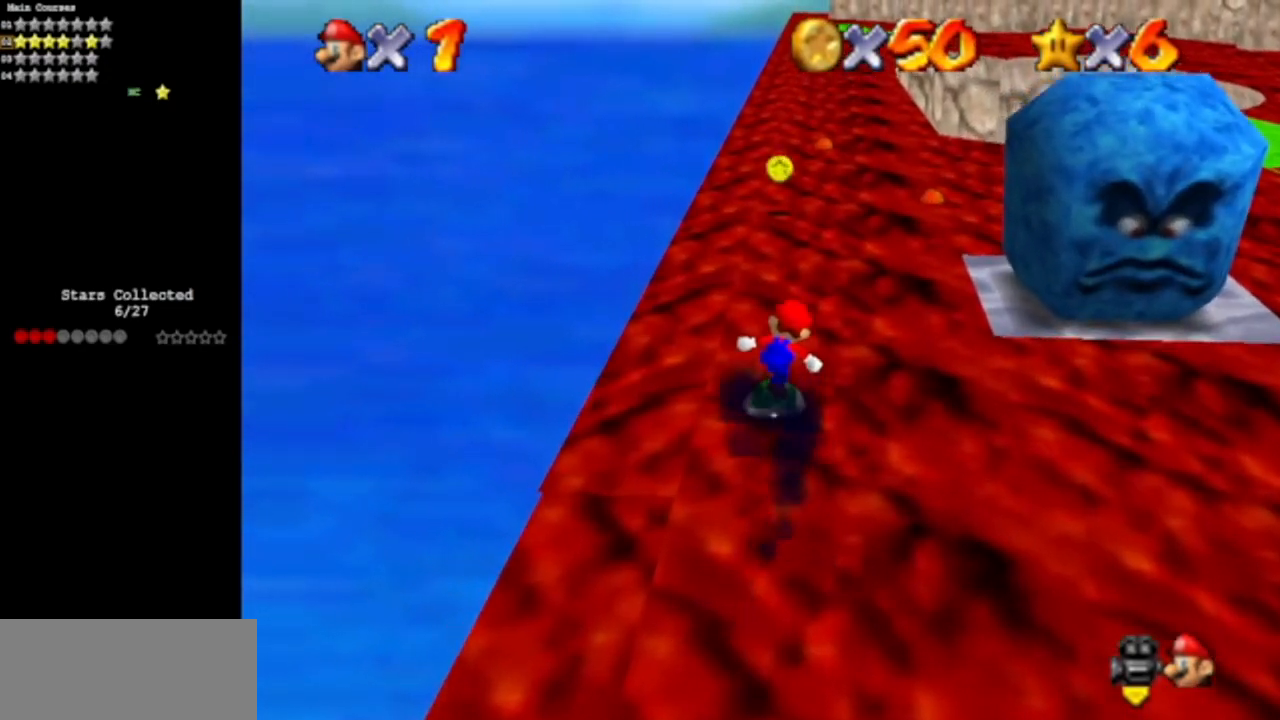
{"buttons": [], "left_stick": "up", "events": []}
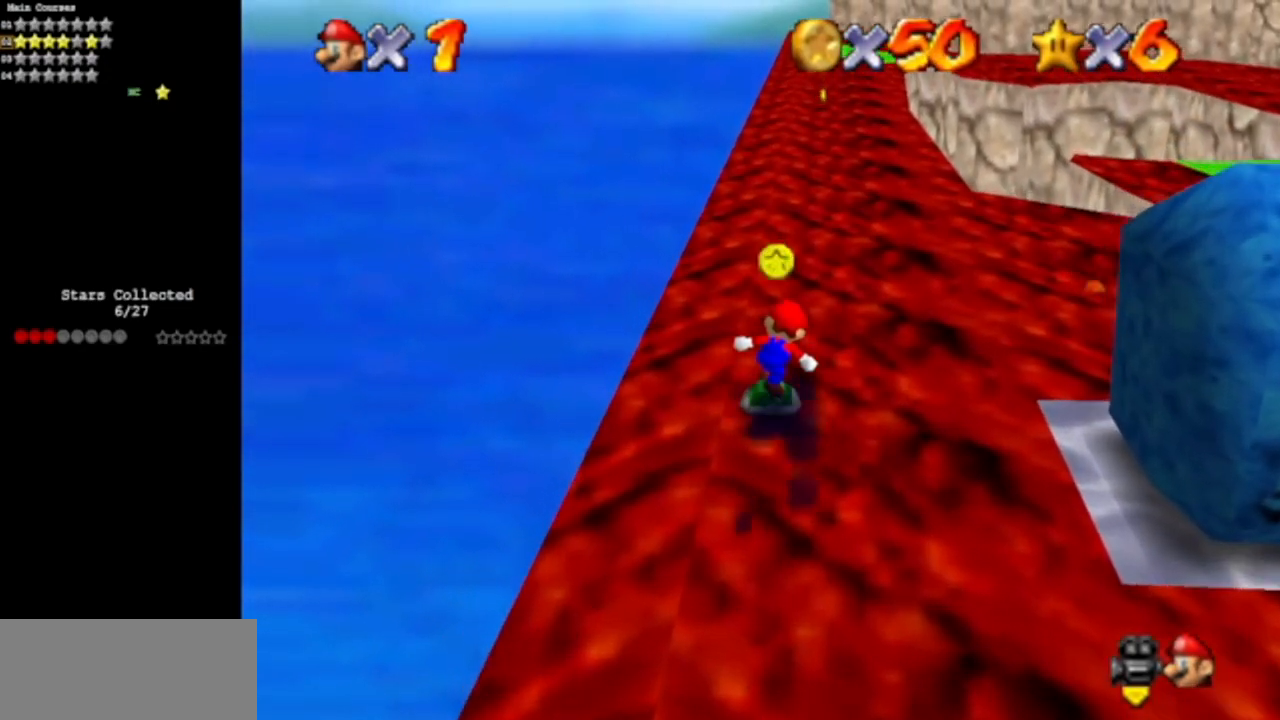
{"buttons": ["A"], "left_stick": "up", "events": [[467, "A", "down"]]}
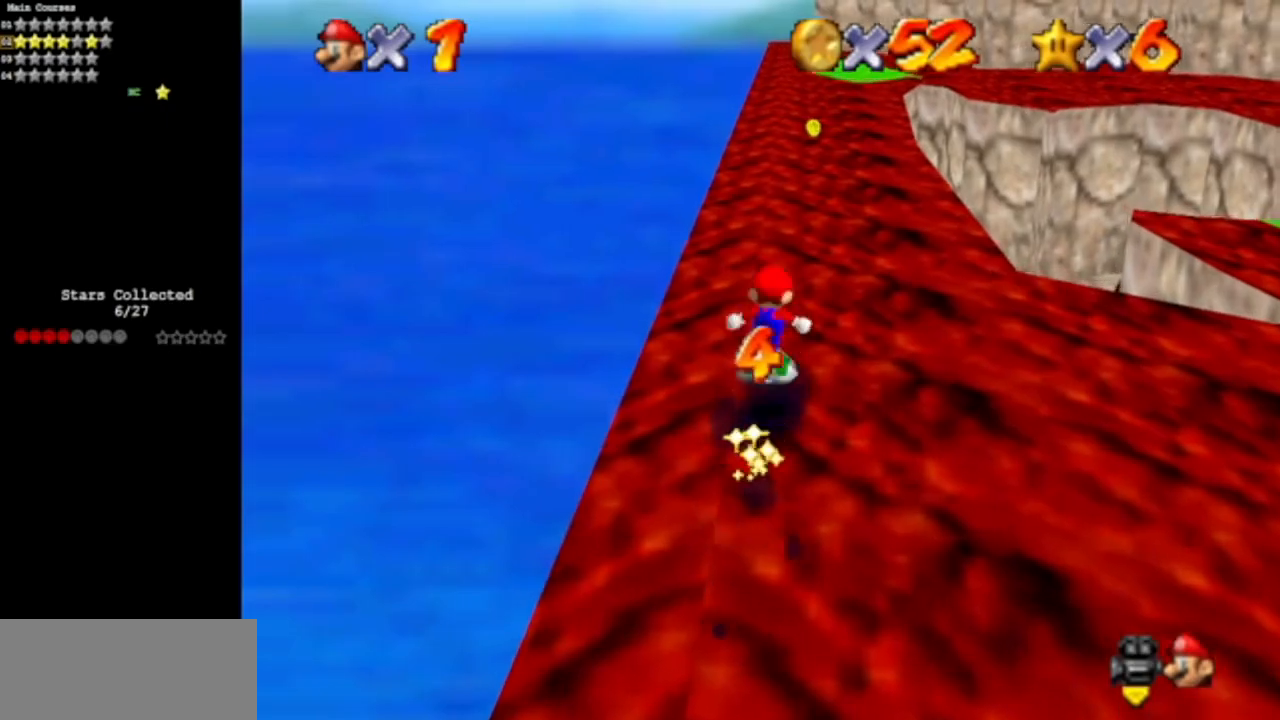
{"buttons": [], "left_stick": "up", "events": [[133, "A", "up"]]}
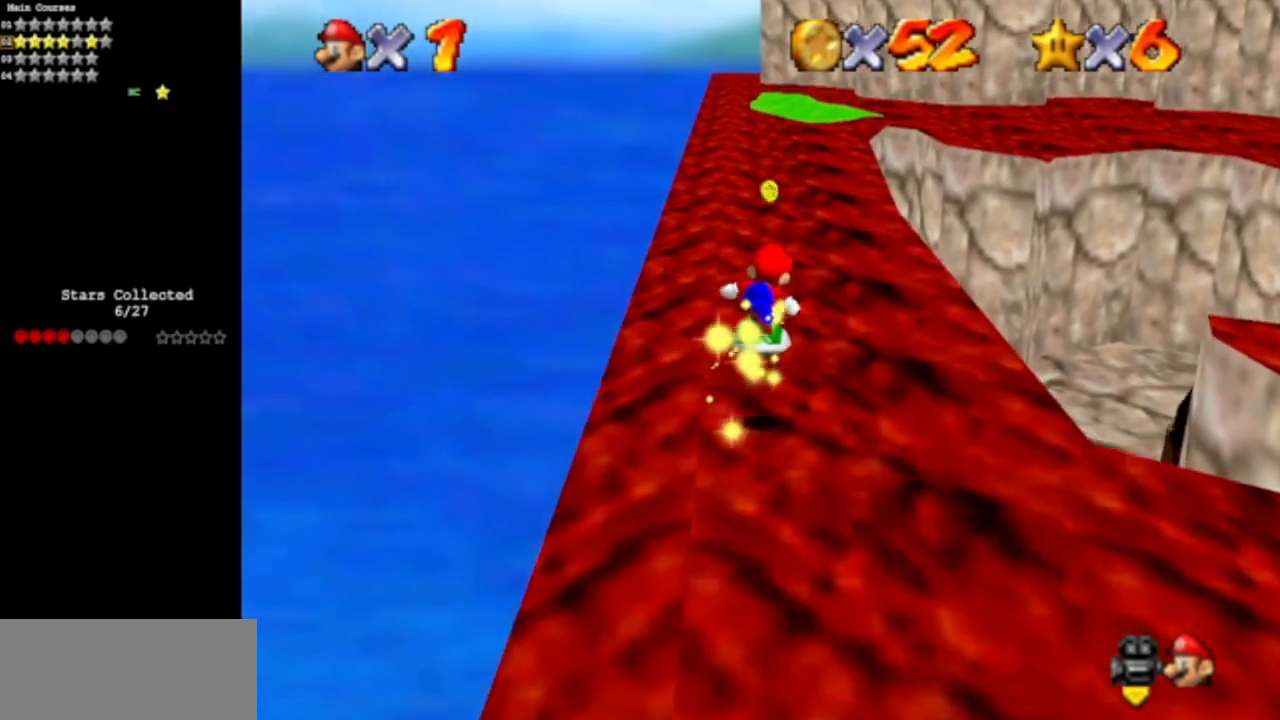
{"buttons": [], "left_stick": "up", "events": [[184, "A", "down"], [217, "A", "up"]]}
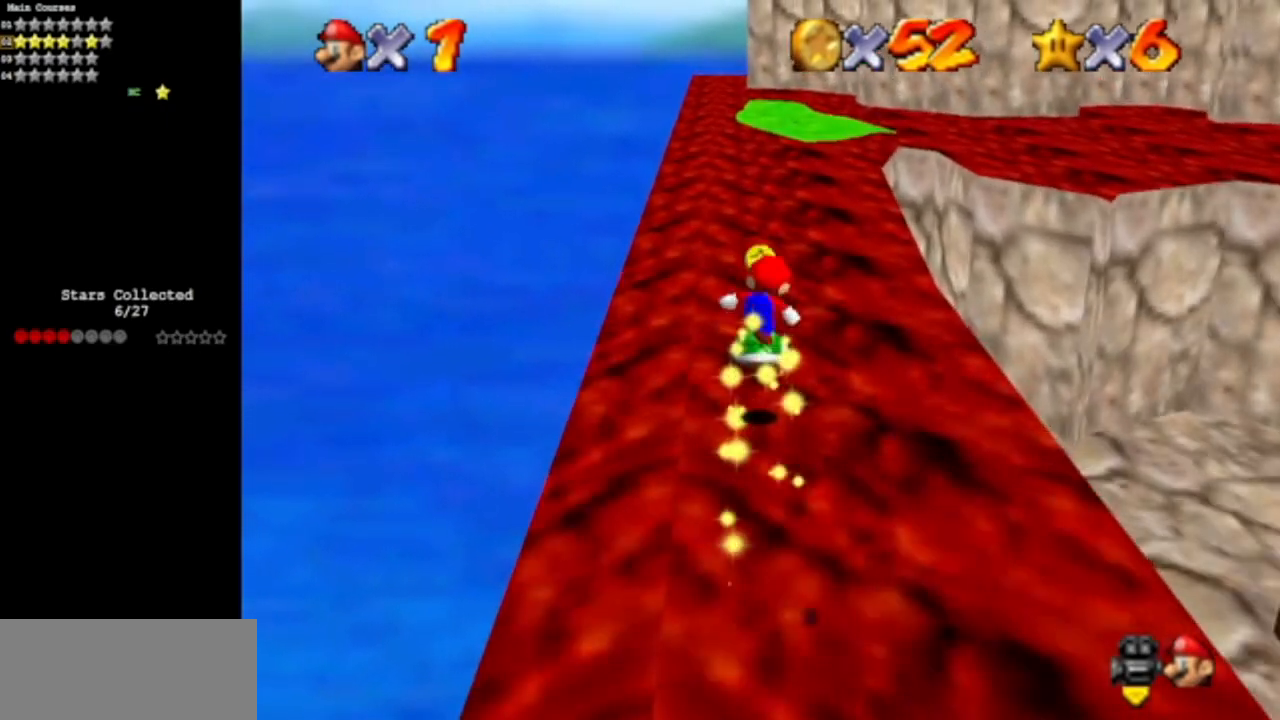
{"buttons": [], "left_stick": "up", "events": [[233, "A", "down"], [350, "A", "up"]]}
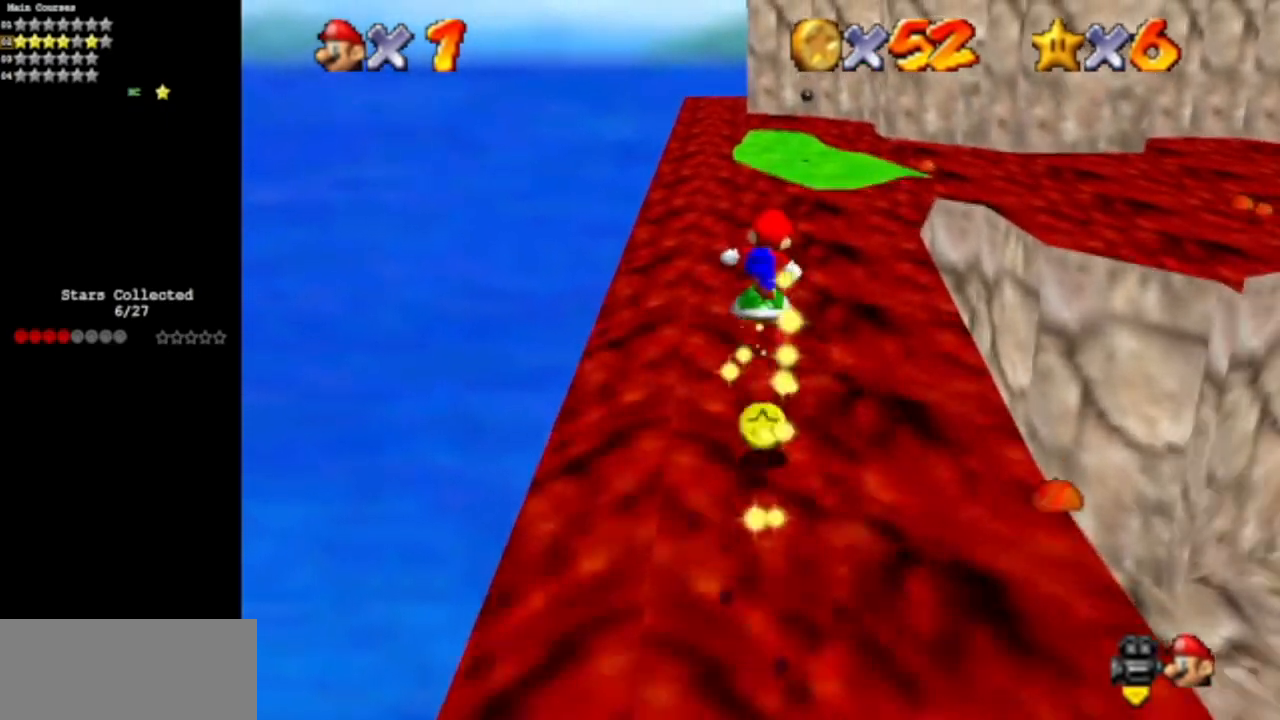
{"buttons": ["A"], "left_stick": "down", "events": [[300, "left_stick", "center"], [400, "A", "down"], [400, "left_stick", "down"]]}
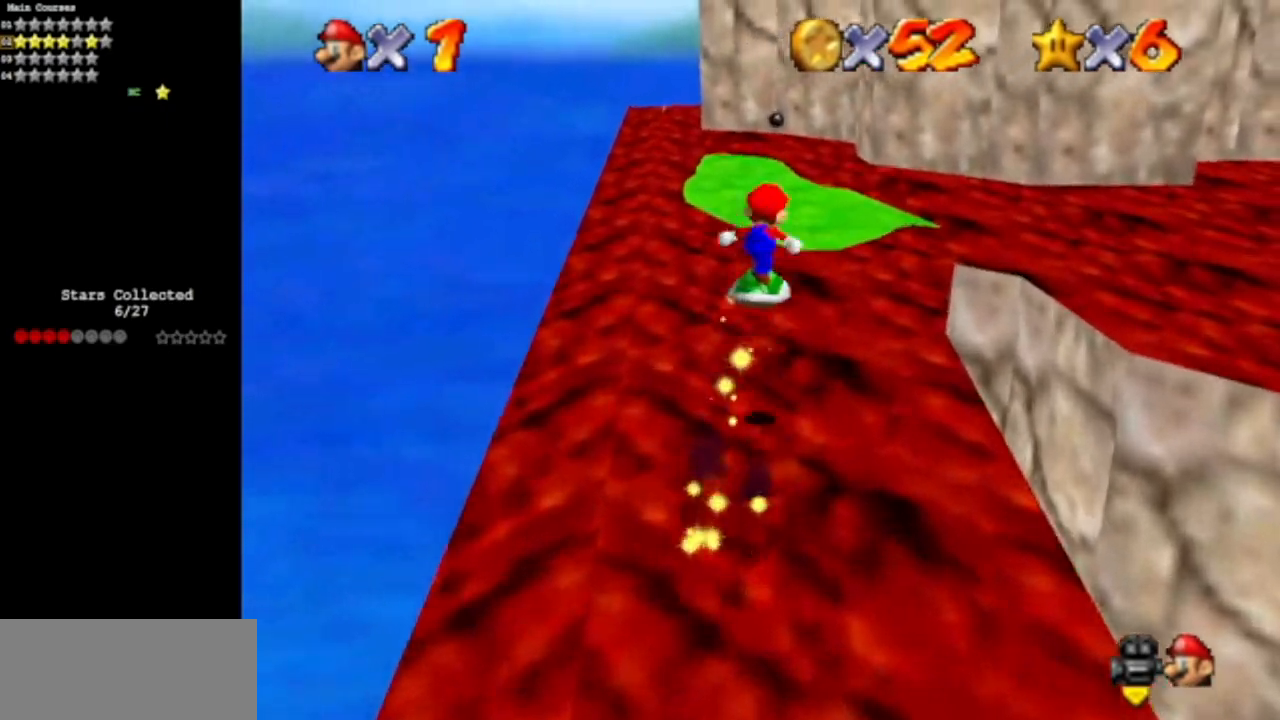
{"buttons": [], "left_stick": "down", "events": [[367, "A", "up"]]}
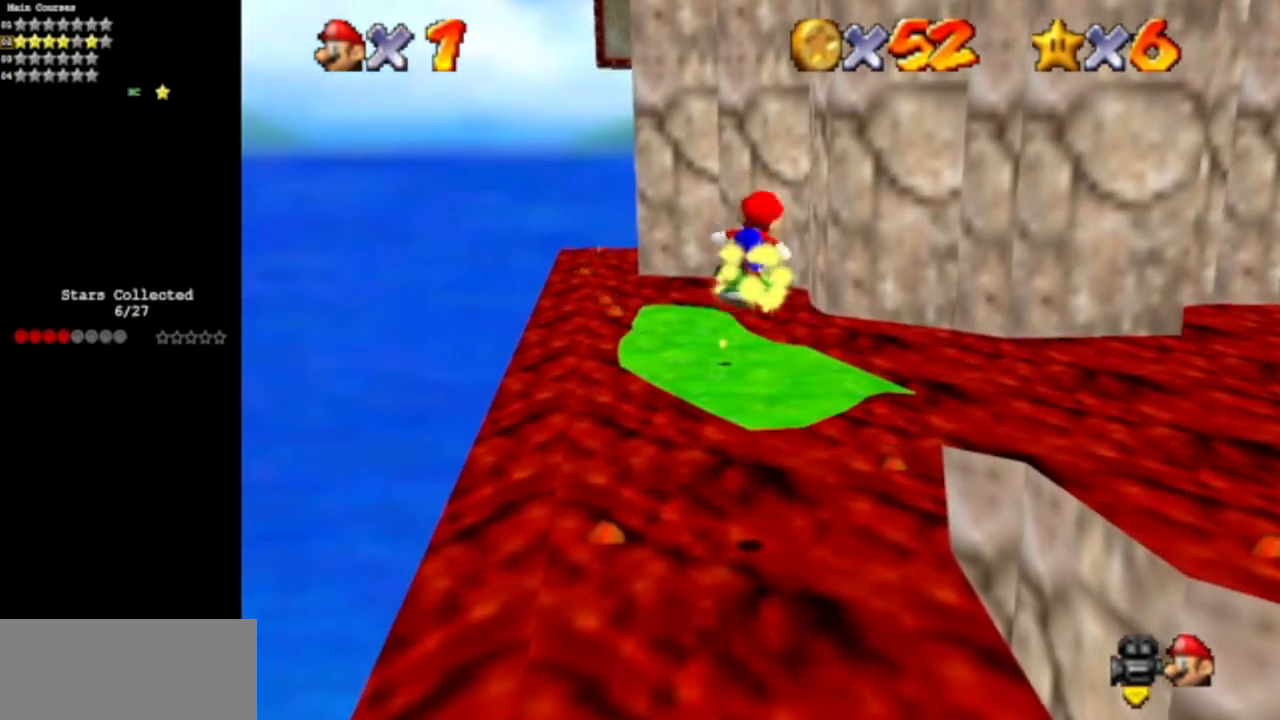
{"buttons": [], "left_stick": "down", "events": []}
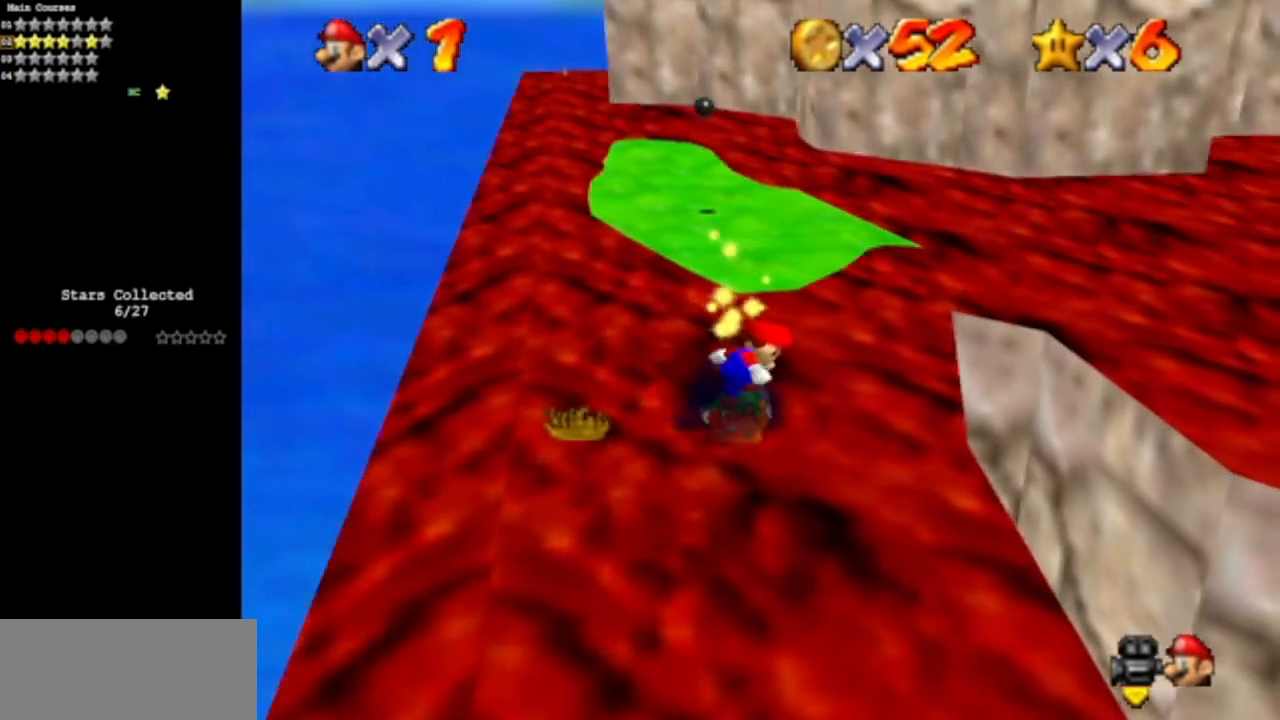
{"buttons": [], "left_stick": "down", "events": []}
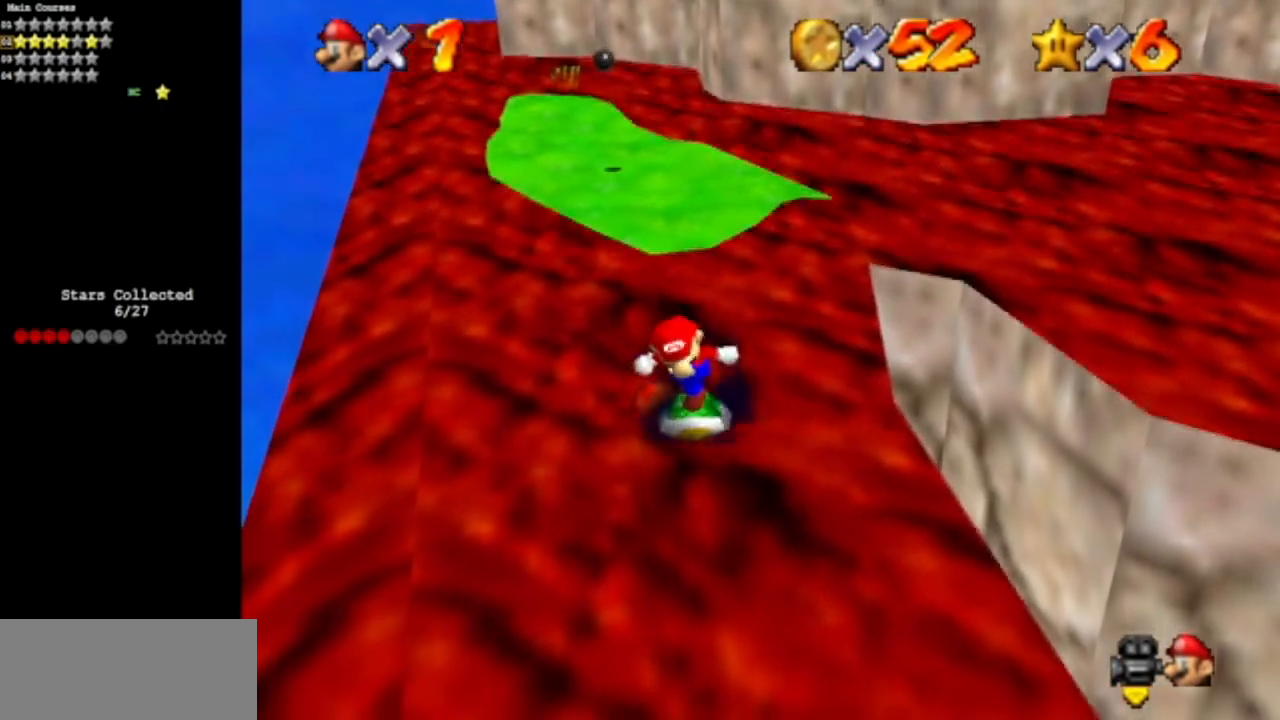
{"buttons": [], "left_stick": "down", "events": [[33, "A", "down"], [267, "A", "up"]]}
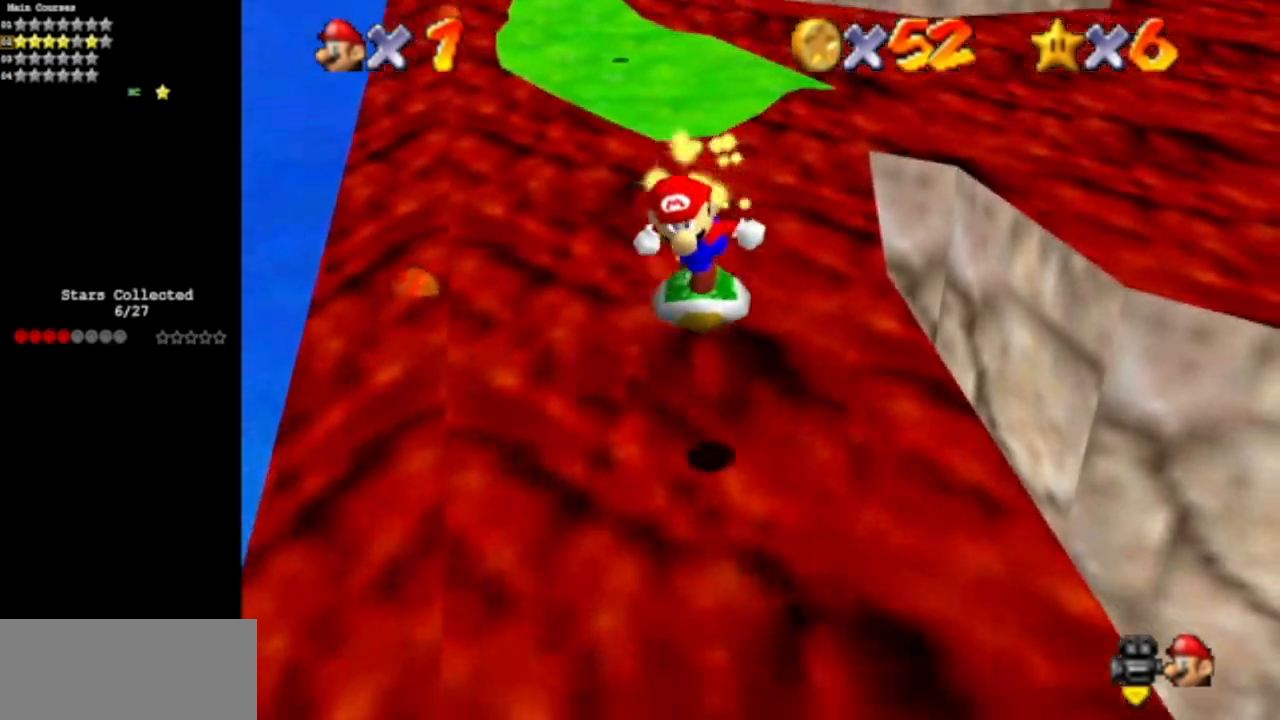
{"buttons": [], "left_stick": "center", "events": [[300, "A", "down"], [400, "A", "up"], [417, "left_stick", "center"]]}
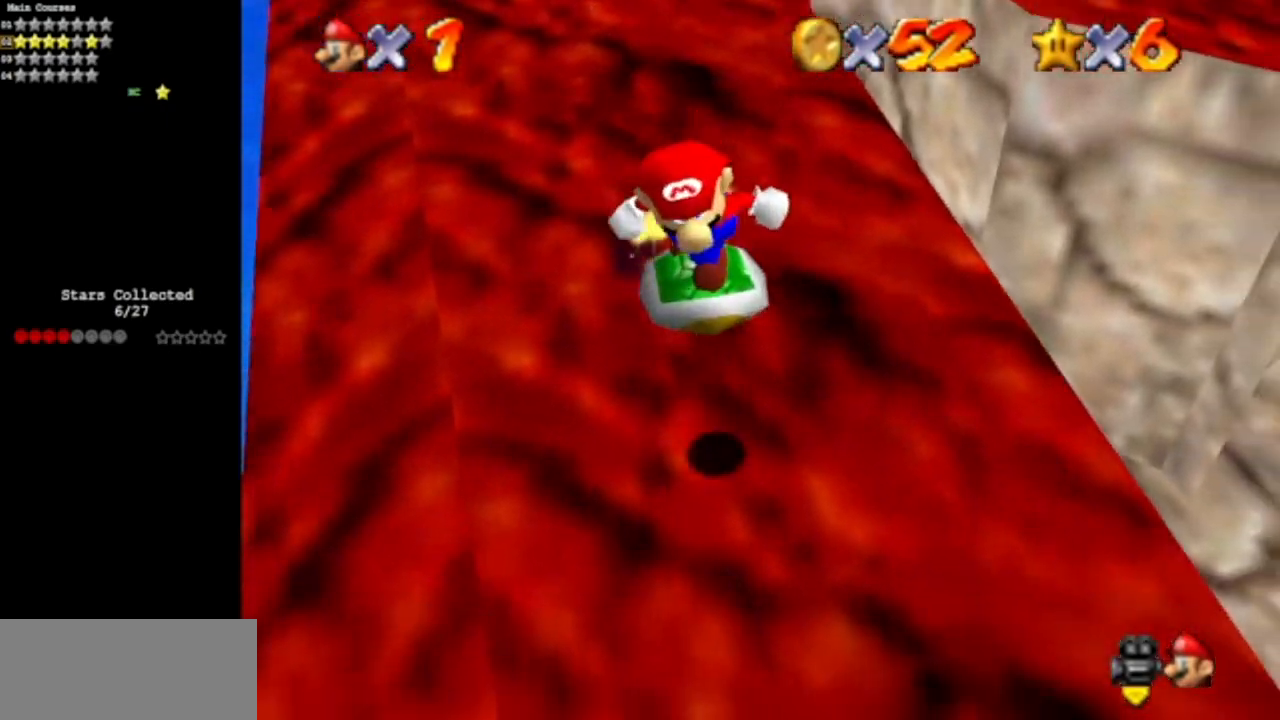
{"buttons": [], "left_stick": "center", "events": [[100, "C_DOWN", "down"], [100, "C_RIGHT", "down"], [134, "left_stick", "up-left"], [234, "left_stick", "up"], [250, "C_DOWN", "up"], [250, "C_RIGHT", "up"], [384, "A", "down"], [450, "A", "up"], [484, "left_stick", "center"]]}
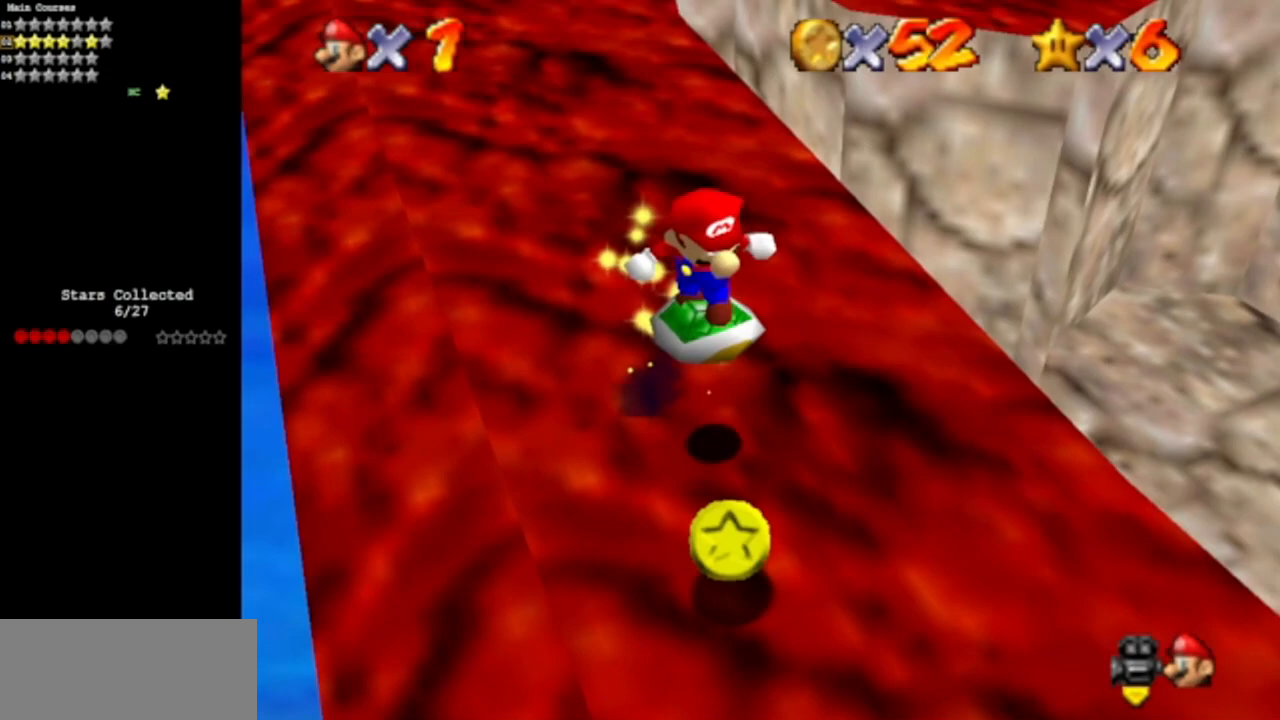
{"buttons": [], "left_stick": "center", "events": [[150, "left_stick", "down"], [233, "C_DOWN", "down"], [233, "C_RIGHT", "down"], [233, "left_stick", "left"], [333, "C_DOWN", "up"], [333, "C_RIGHT", "up"], [333, "left_stick", "center"]]}
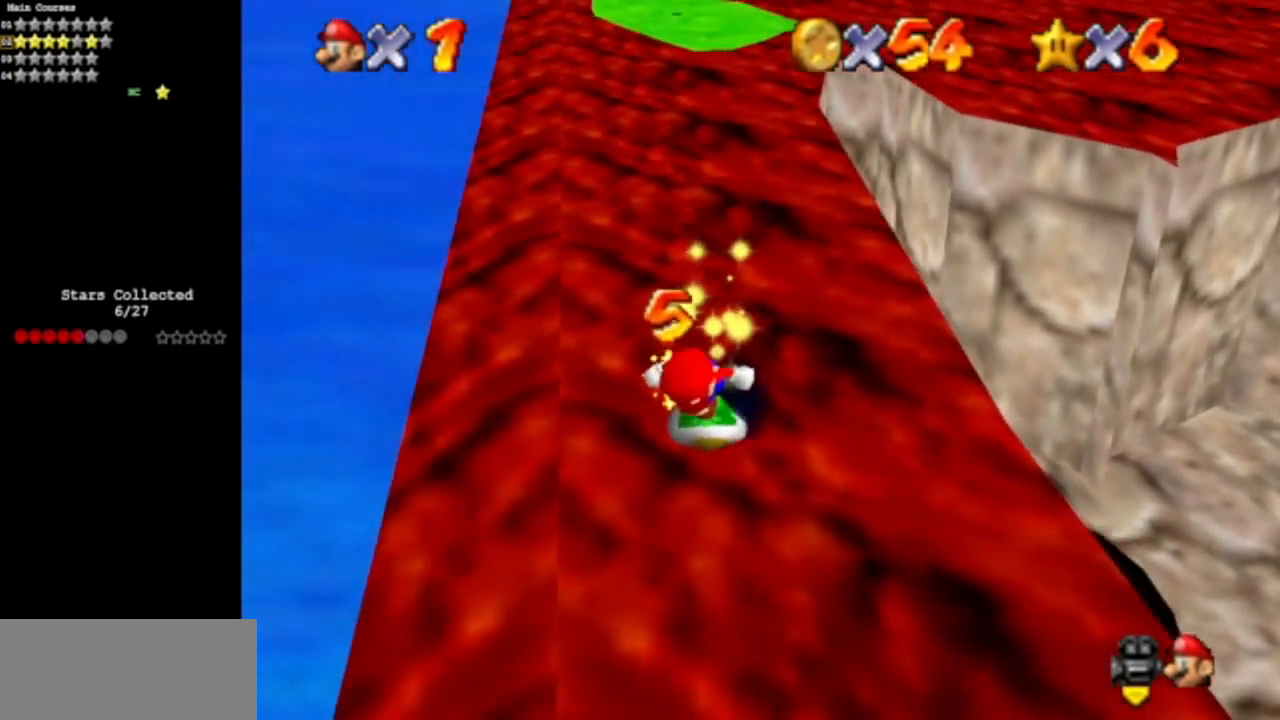
{"buttons": [], "left_stick": "up-right", "events": [[34, "left_stick", "up-left"], [150, "left_stick", "up"], [417, "left_stick", "up-right"]]}
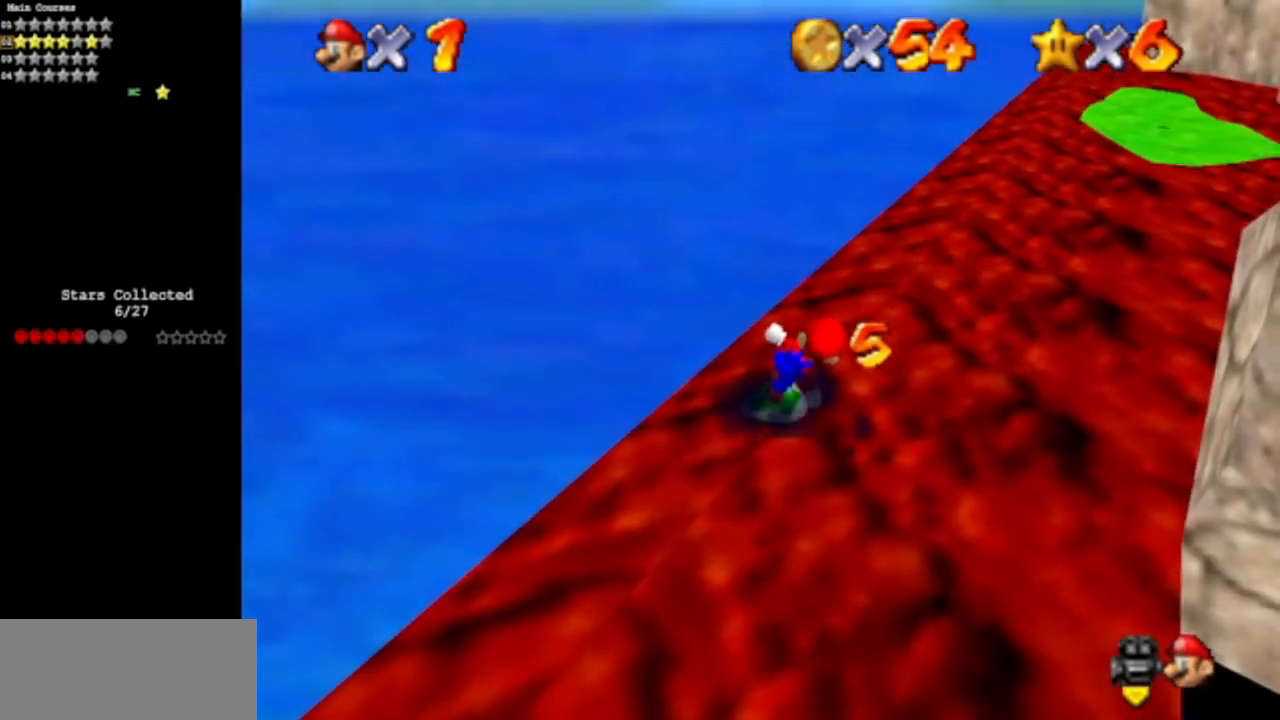
{"buttons": [], "left_stick": "up", "events": [[434, "left_stick", "up"]]}
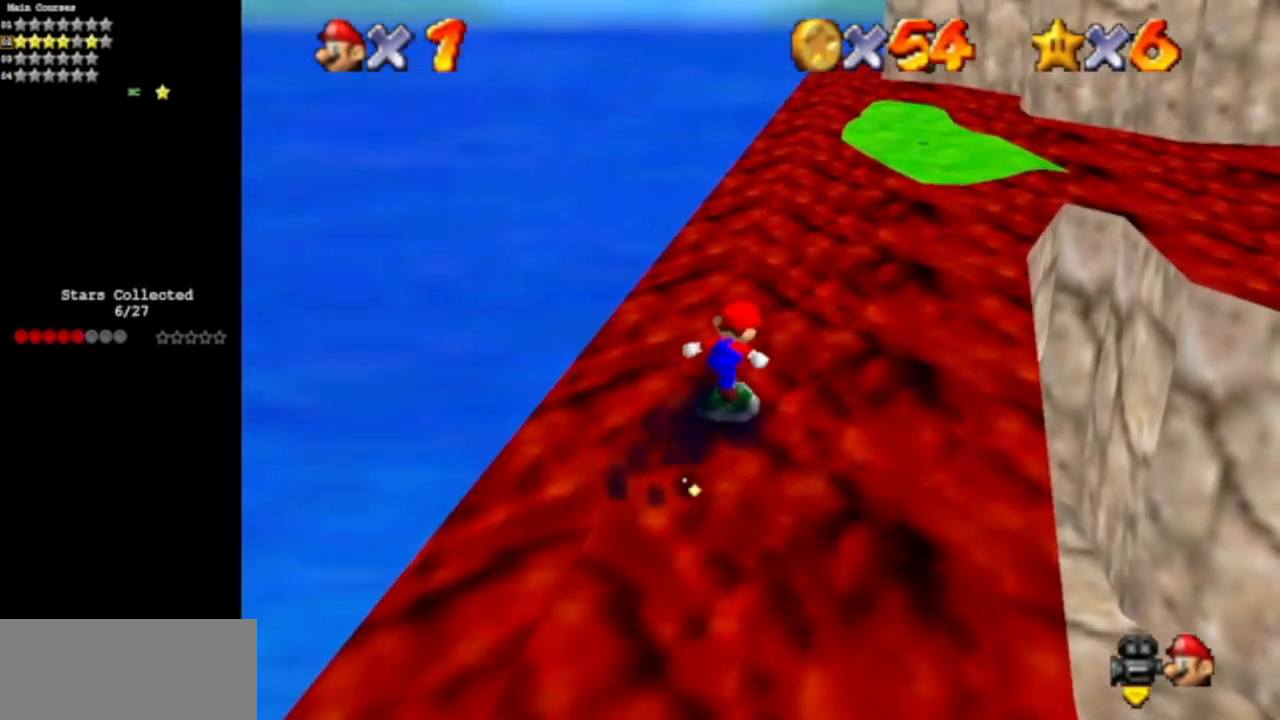
{"buttons": [], "left_stick": "up", "events": []}
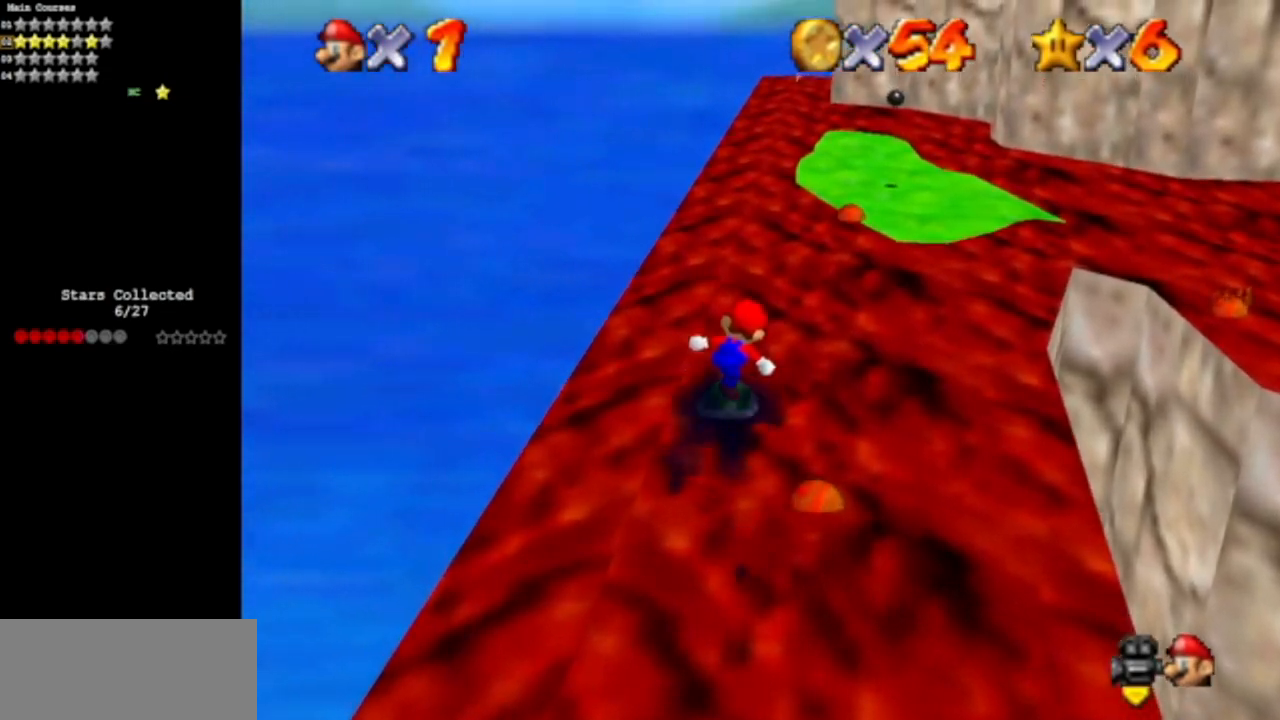
{"buttons": [], "left_stick": "up", "events": []}